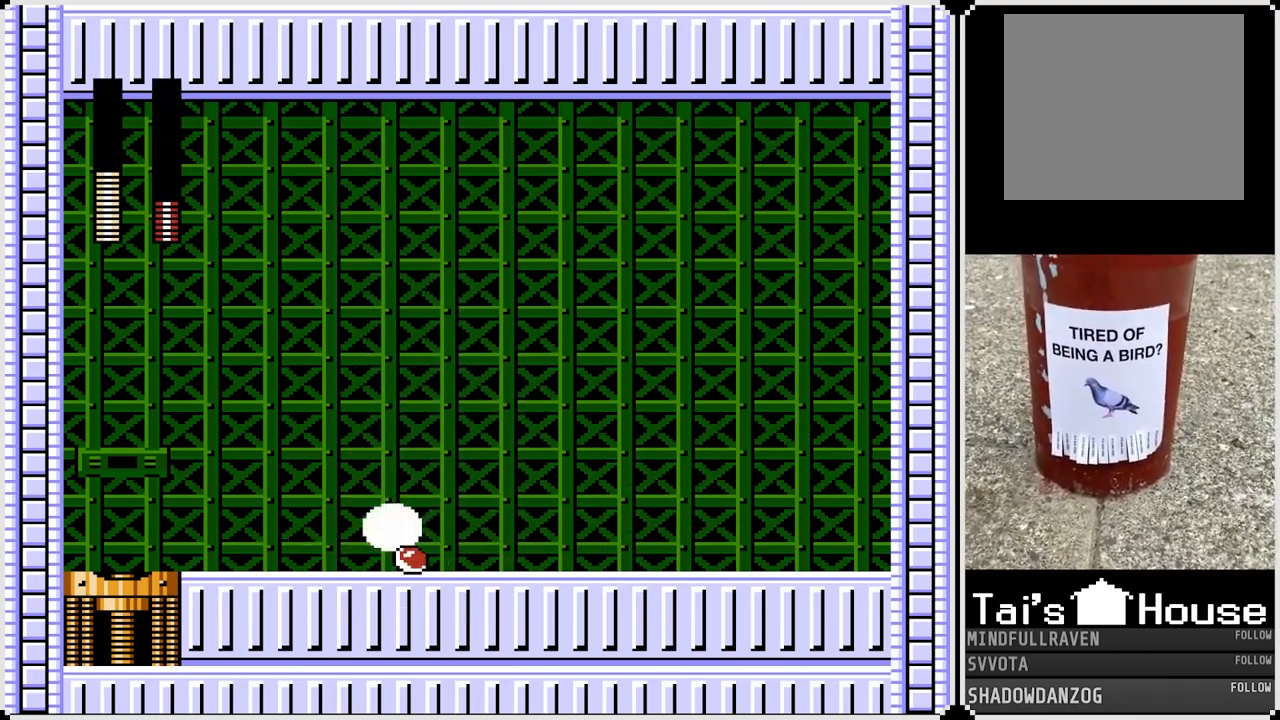
Gameplay with a controller (PlayStation layout); each line is a JSON object with the inputs held at the frame after it. "events" lists button and stick changes between this image and that frame as [ms after this image, input, new state], when the widget could be followed in between. Not read: L1.
{"buttons": [], "left_stick": "center", "right_stick": "center", "events": [[183, "DPAD_RIGHT", "up"], [217, "DPAD_LEFT", "down"], [267, "CROSS", "down"], [283, "SQUARE", "down"], [350, "CROSS", "up"], [383, "SQUARE", "up"], [417, "DPAD_LEFT", "up"]]}
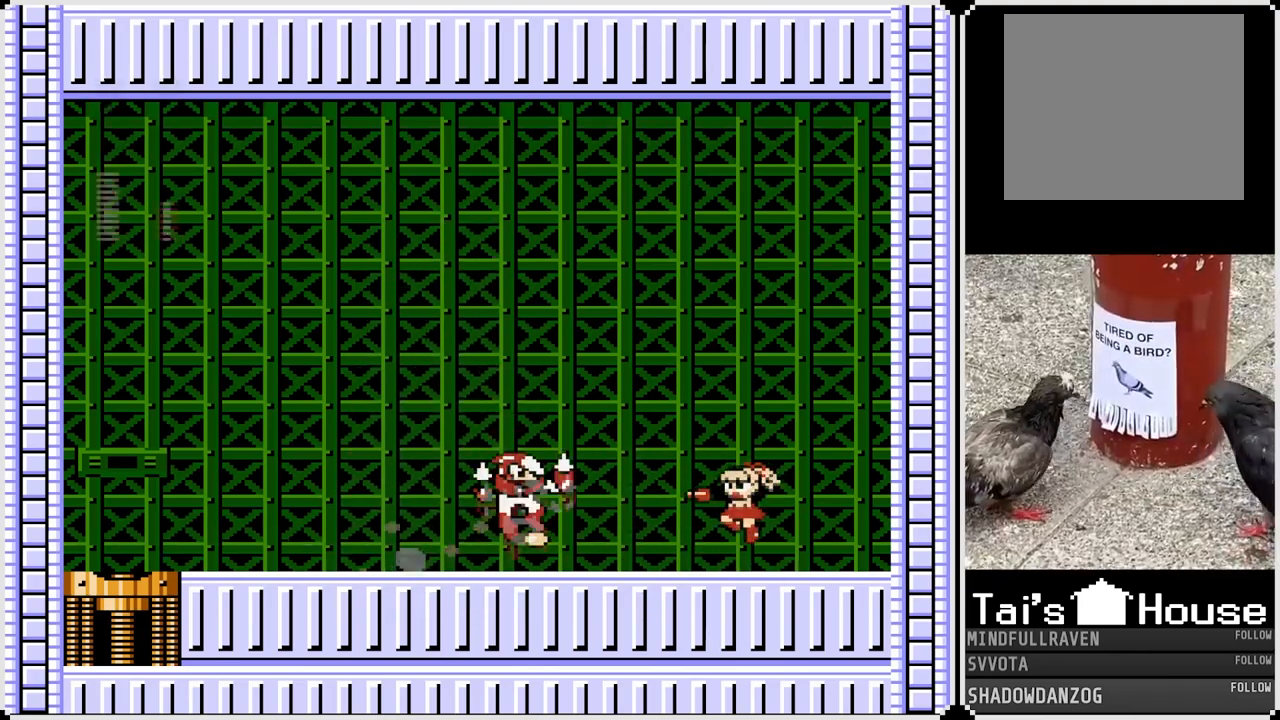
{"buttons": ["DPAD_LEFT"], "left_stick": "center", "right_stick": "center", "events": [[117, "DPAD_LEFT", "down"], [250, "CROSS", "down"], [267, "SQUARE", "down"], [350, "CROSS", "up"], [367, "SQUARE", "up"]]}
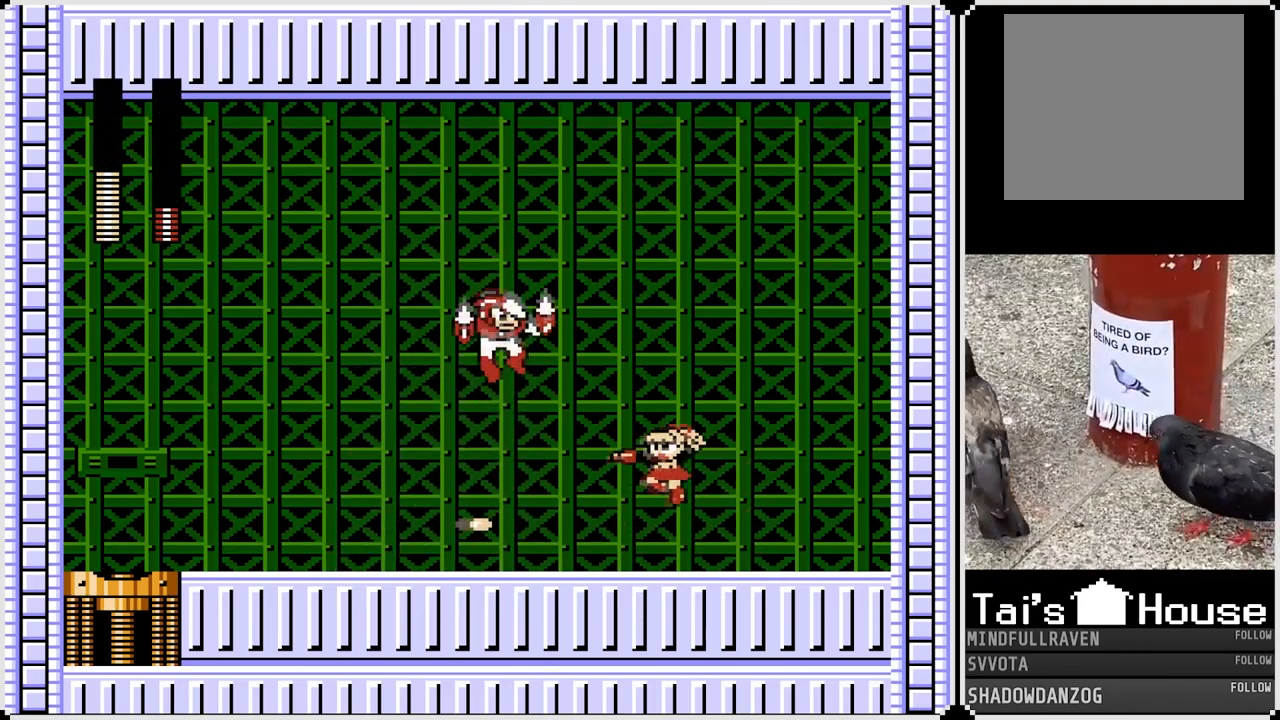
{"buttons": ["DPAD_LEFT"], "left_stick": "center", "right_stick": "center", "events": []}
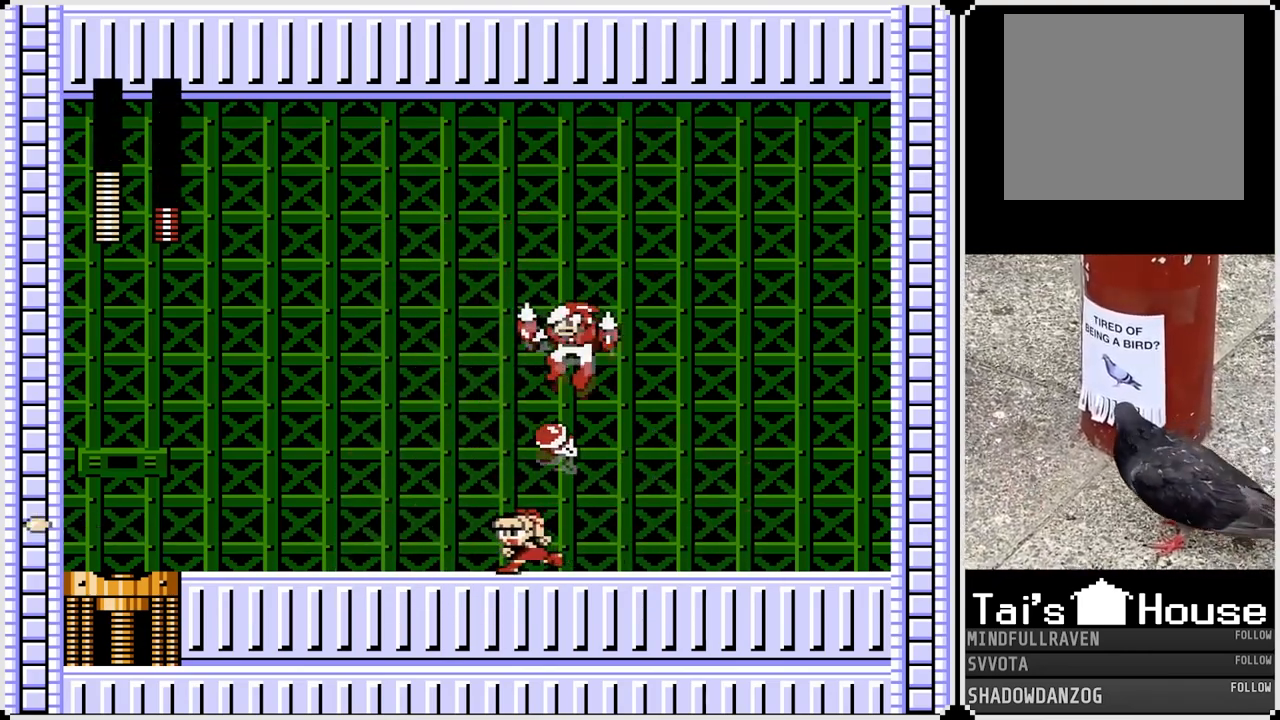
{"buttons": ["DPAD_LEFT"], "left_stick": "center", "right_stick": "center", "events": [[333, "CROSS", "down"], [350, "DPAD_RIGHT", "down"], [367, "DPAD_LEFT", "up"], [400, "SQUARE", "down"], [450, "CROSS", "up"], [467, "DPAD_LEFT", "down"], [467, "DPAD_RIGHT", "up"], [500, "SQUARE", "up"]]}